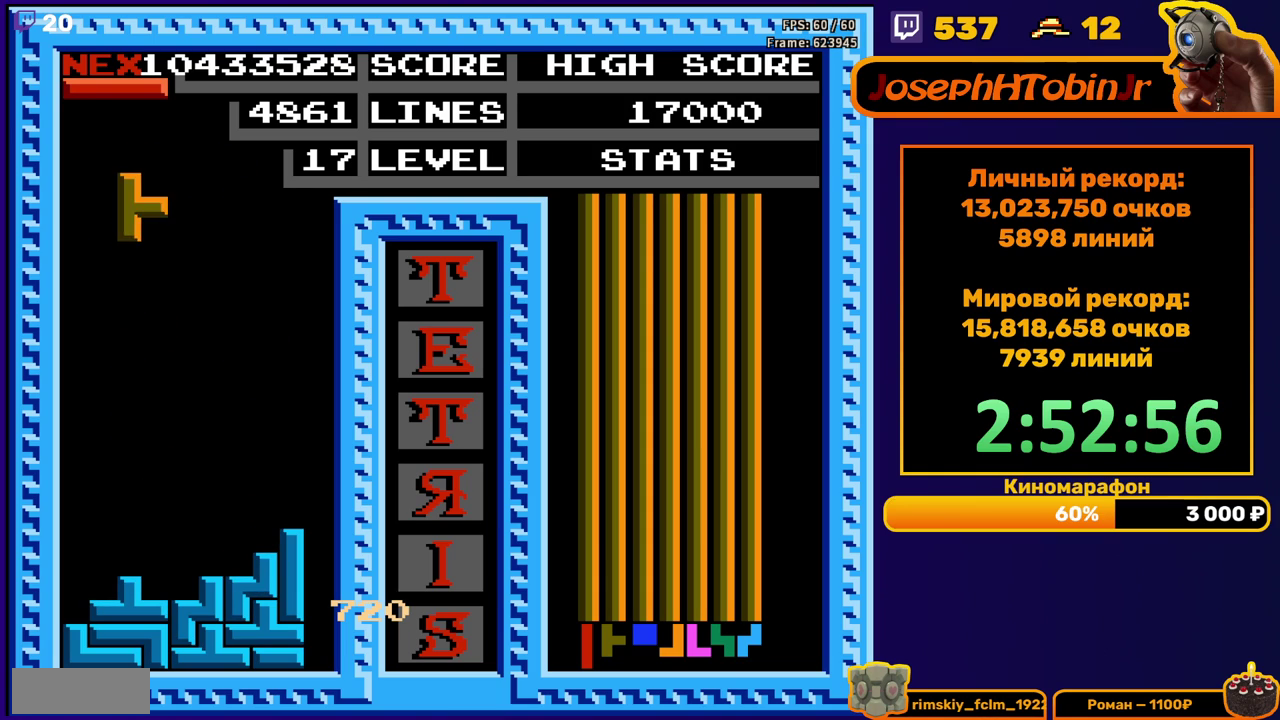
Gameplay with a controller (Nintendo layout); each line is a JSON object with the inputs held at the frame after it. "events" lists button and stick changes between this image and that frame as [ms after this image, input, new state], when the widget could be followed in between. Not read: L3 R3.
{"buttons": ["DPAD_DOWN"], "events": [[233, "DPAD_DOWN", "down"], [233, "DPAD_LEFT", "up"]]}
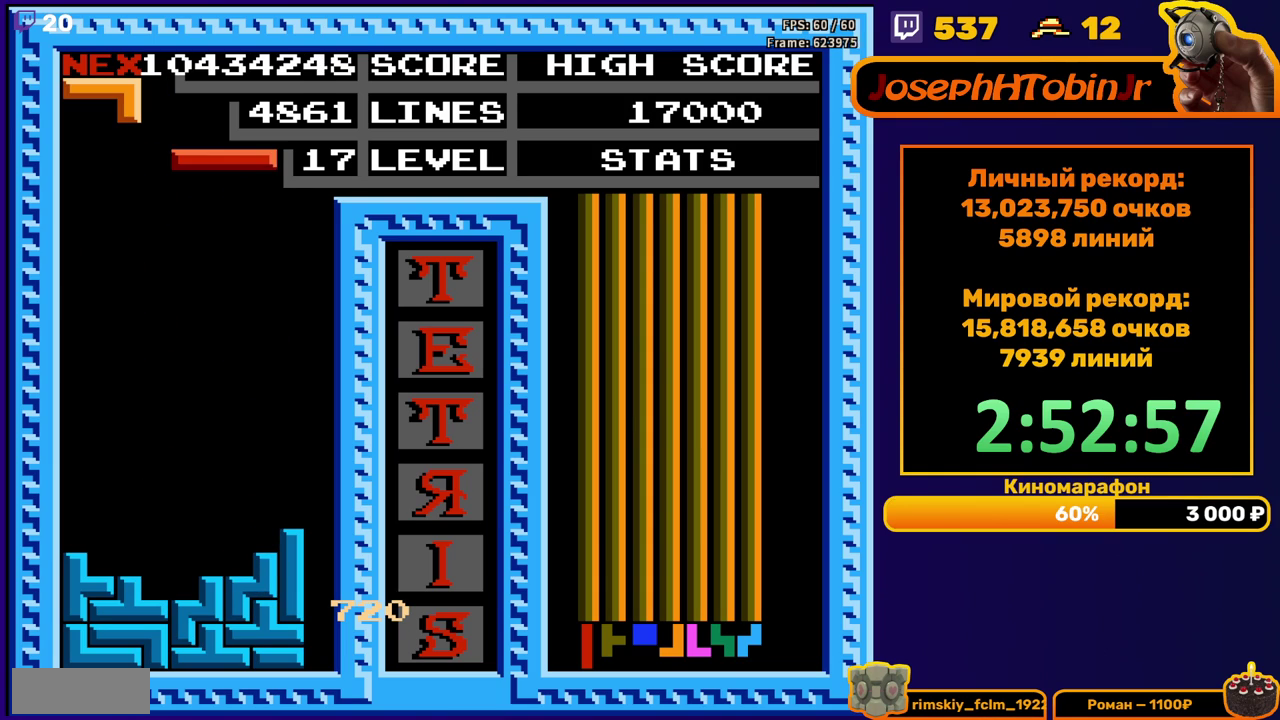
{"buttons": ["DPAD_RIGHT"], "events": [[33, "DPAD_DOWN", "up"], [100, "DPAD_RIGHT", "down"], [133, "A", "down"], [233, "A", "up"]]}
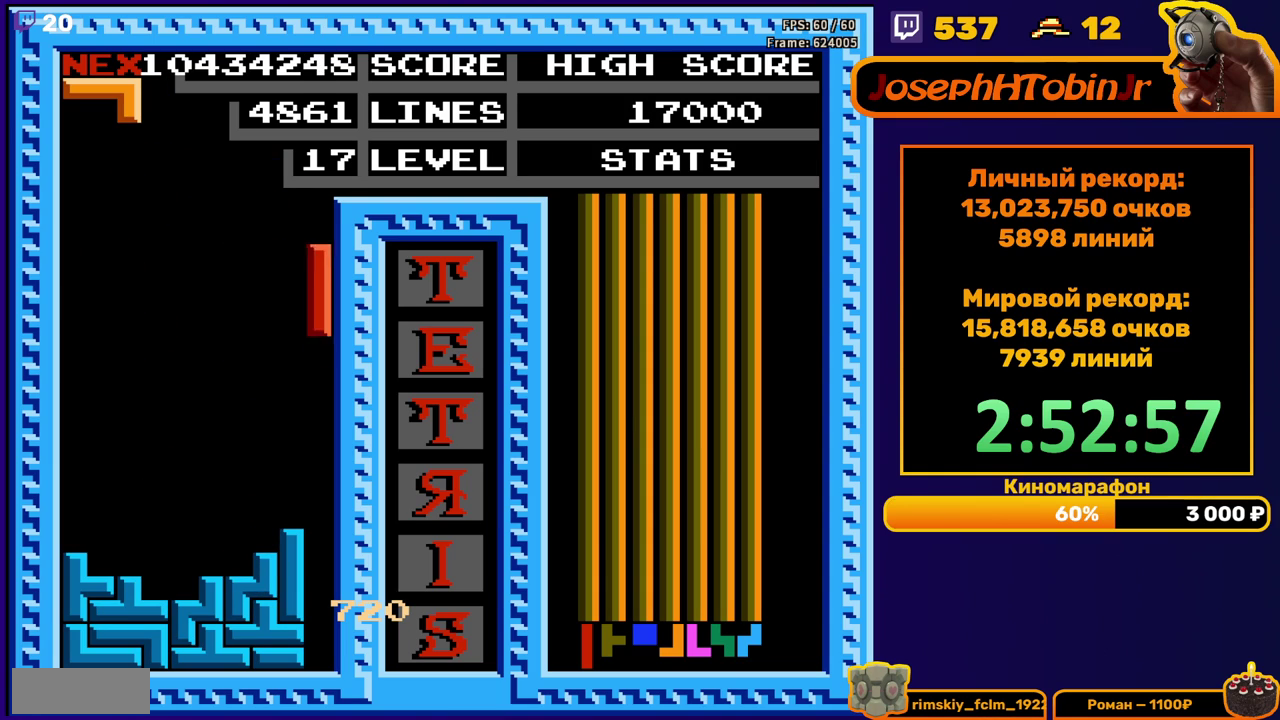
{"buttons": [], "events": [[67, "DPAD_RIGHT", "up"], [100, "DPAD_DOWN", "down"], [450, "DPAD_DOWN", "up"]]}
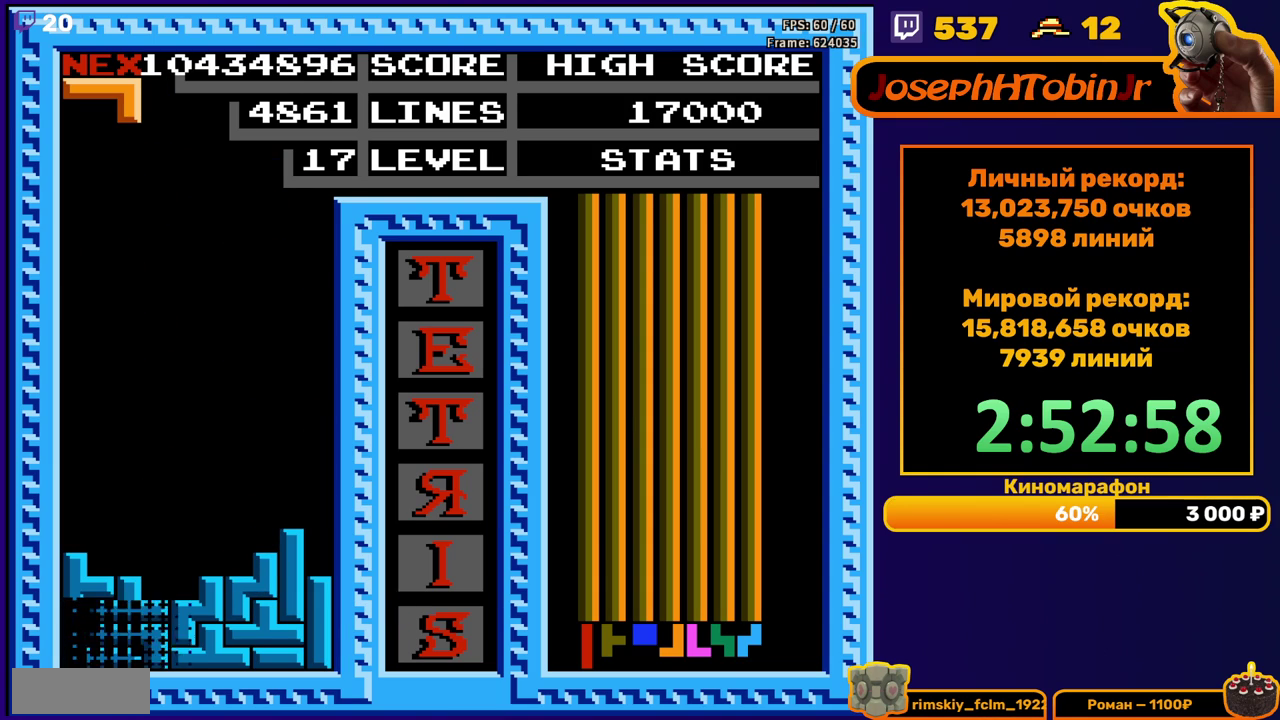
{"buttons": ["DPAD_LEFT"], "events": [[467, "DPAD_LEFT", "down"]]}
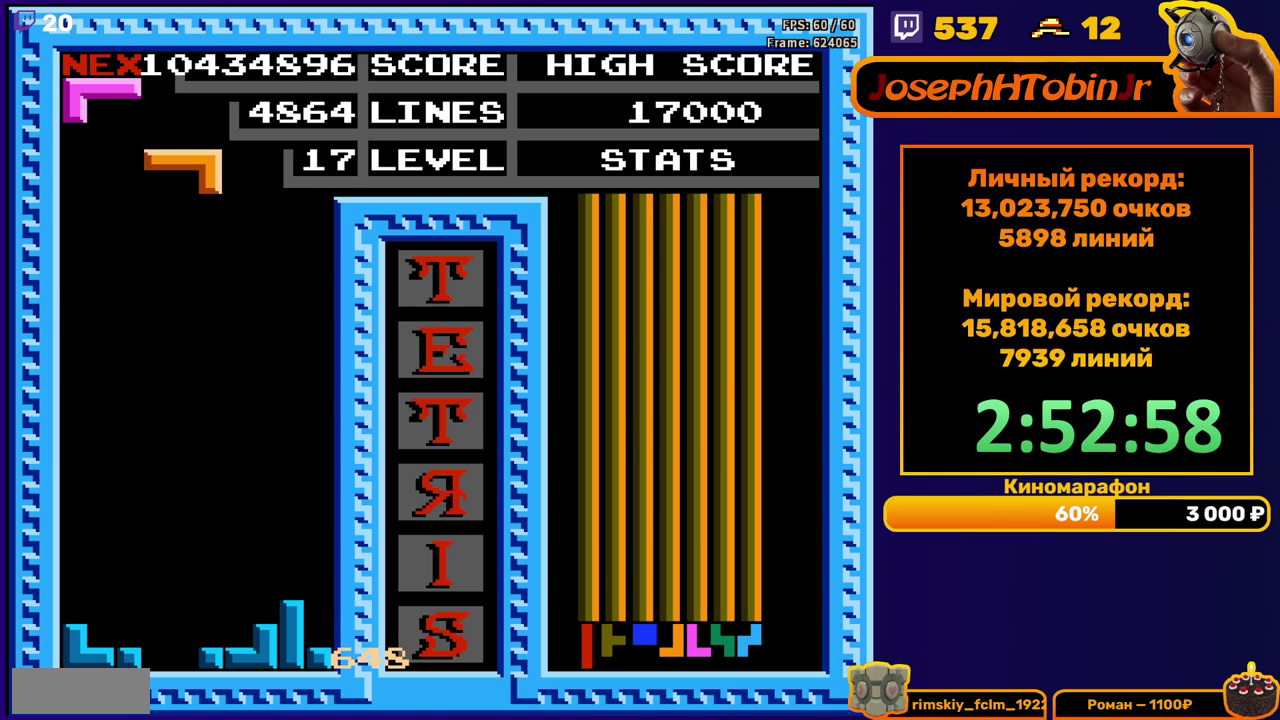
{"buttons": ["DPAD_DOWN"], "events": [[50, "DPAD_LEFT", "up"], [133, "DPAD_DOWN", "down"], [150, "A", "down"], [250, "A", "up"]]}
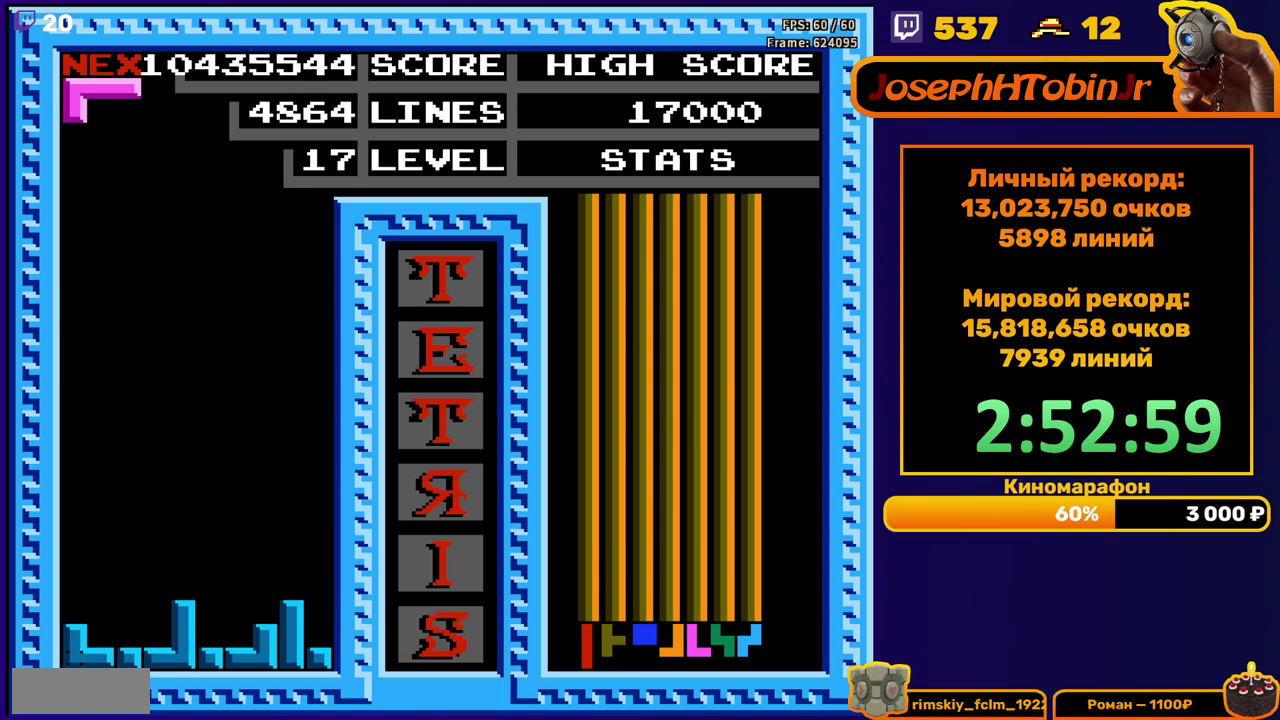
{"buttons": ["DPAD_LEFT"], "events": [[117, "DPAD_DOWN", "up"], [483, "DPAD_LEFT", "down"]]}
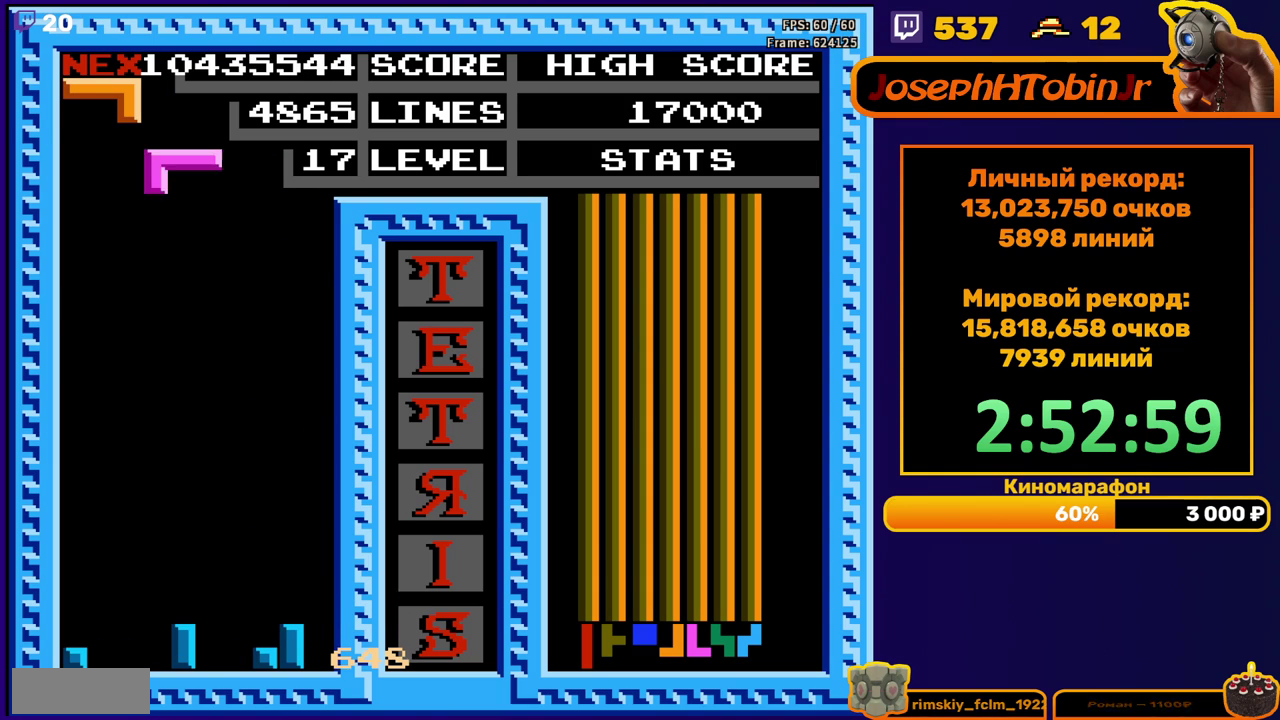
{"buttons": ["DPAD_DOWN"], "events": [[67, "A", "down"], [133, "A", "up"], [217, "A", "down"], [300, "A", "up"], [300, "DPAD_LEFT", "up"], [383, "DPAD_DOWN", "down"]]}
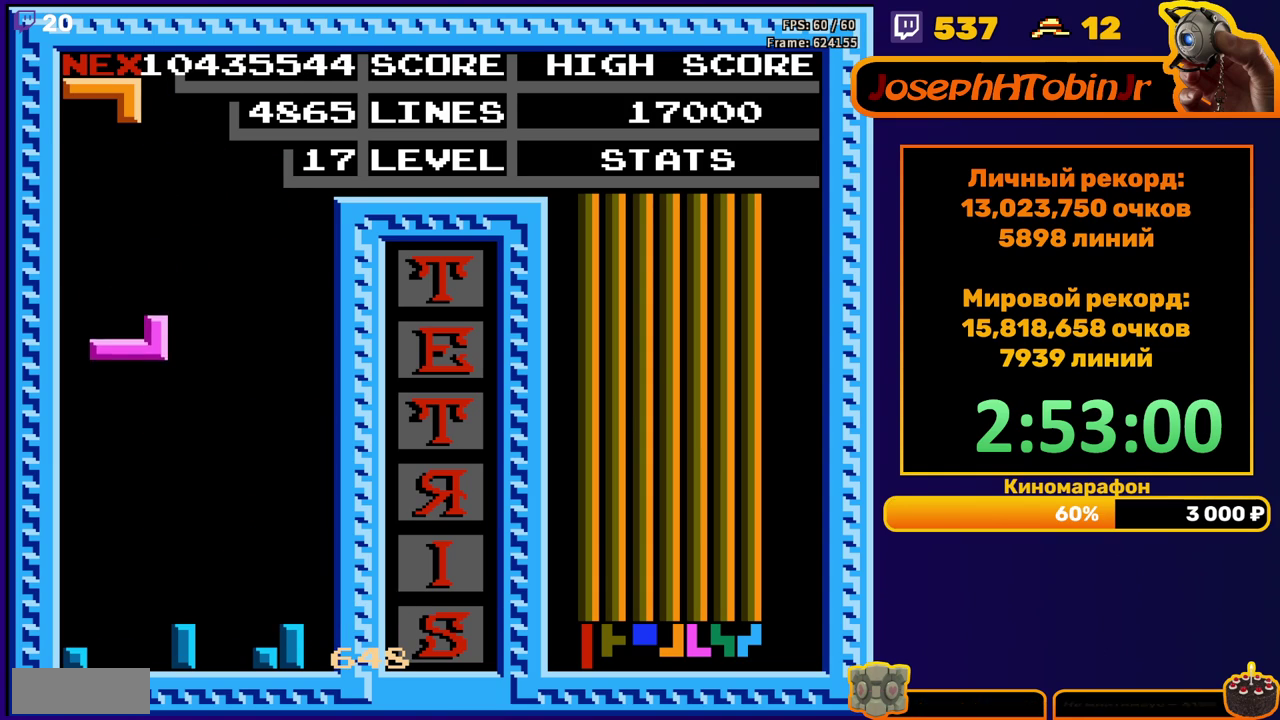
{"buttons": ["DPAD_LEFT"], "events": [[300, "DPAD_DOWN", "up"], [433, "DPAD_LEFT", "down"]]}
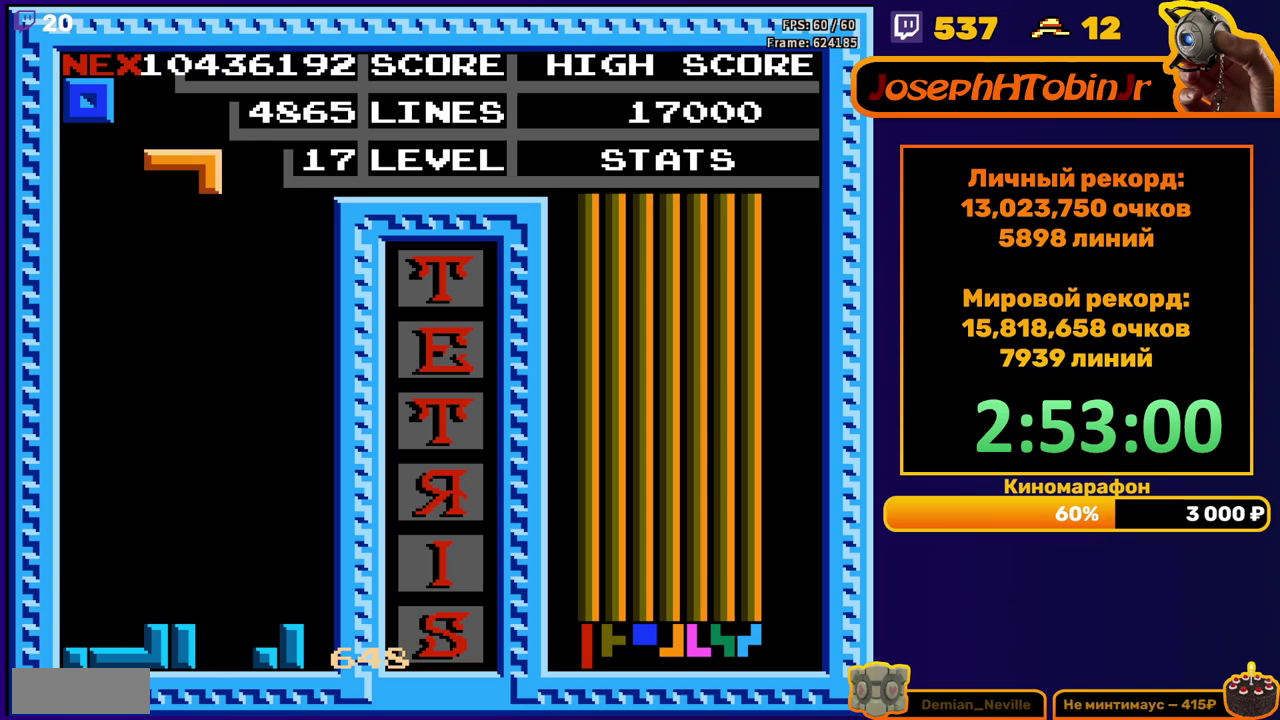
{"buttons": ["DPAD_DOWN"], "events": [[83, "A", "down"], [183, "A", "up"], [250, "A", "down"], [350, "A", "up"], [383, "DPAD_LEFT", "up"], [400, "DPAD_DOWN", "down"]]}
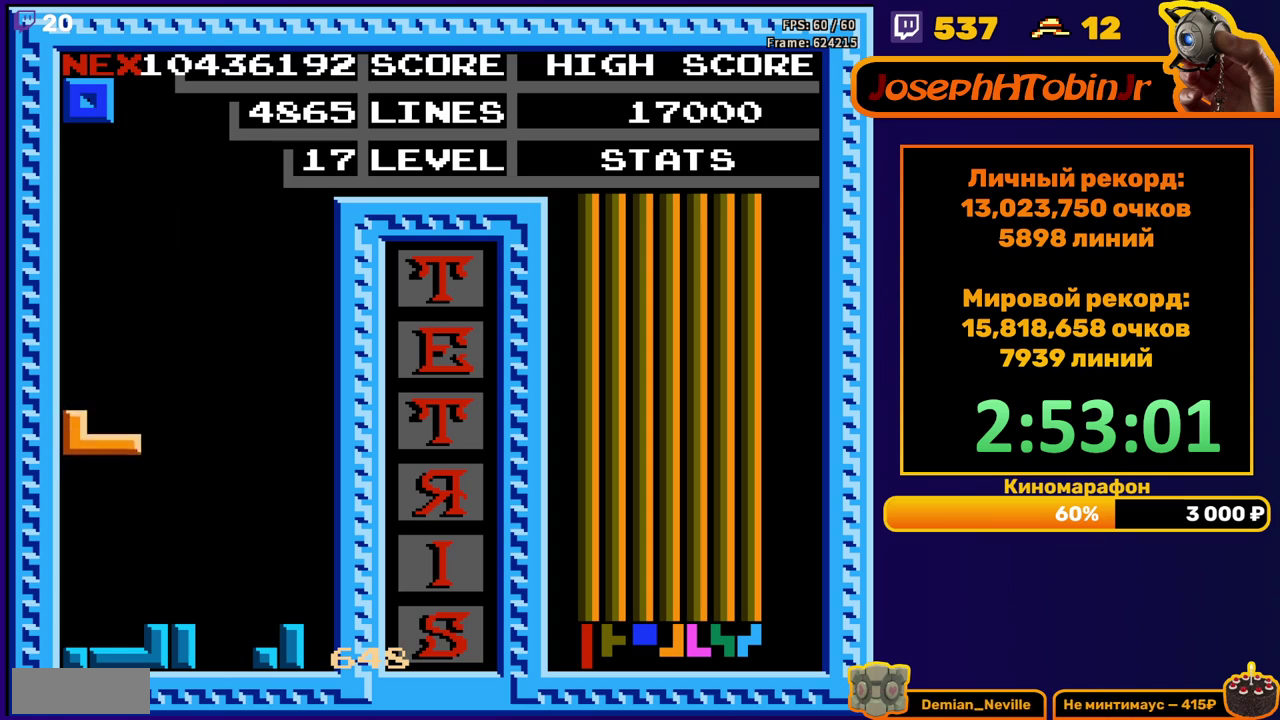
{"buttons": ["DPAD_DOWN"], "events": [[233, "DPAD_DOWN", "up"], [300, "DPAD_RIGHT", "down"], [350, "DPAD_RIGHT", "up"], [450, "DPAD_DOWN", "down"]]}
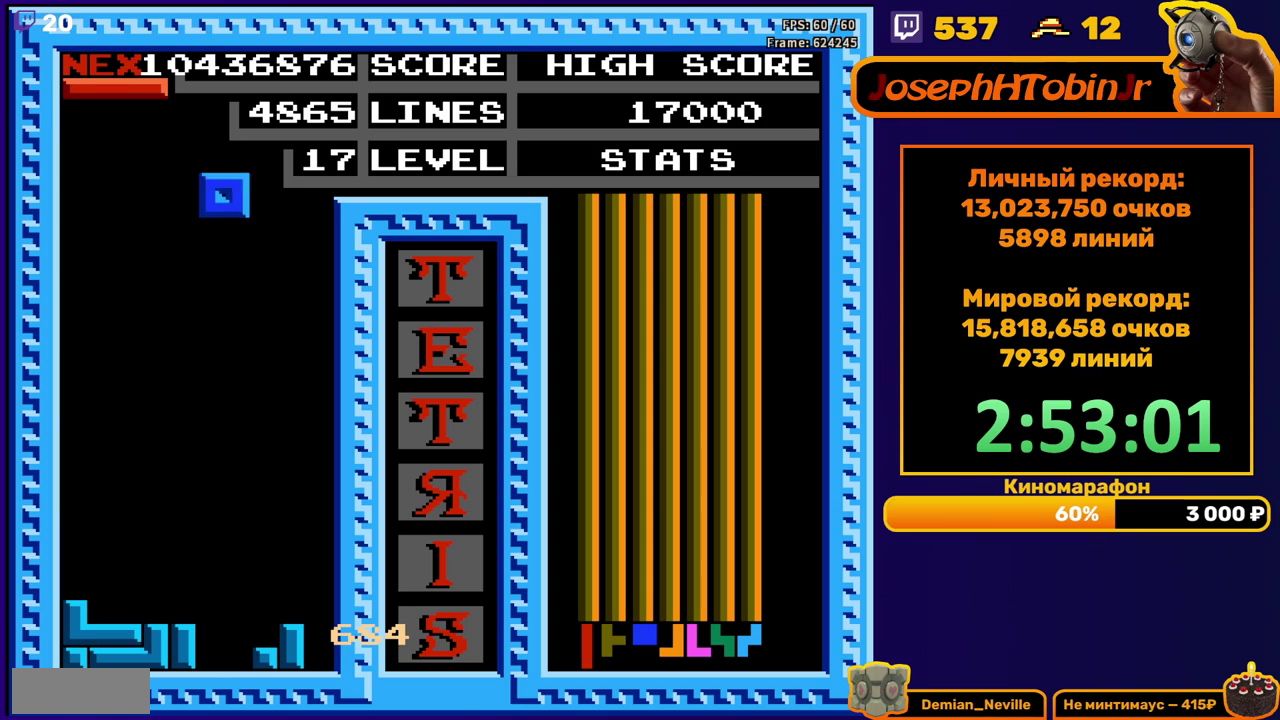
{"buttons": ["DPAD_LEFT"], "events": [[400, "DPAD_DOWN", "up"], [450, "DPAD_LEFT", "down"]]}
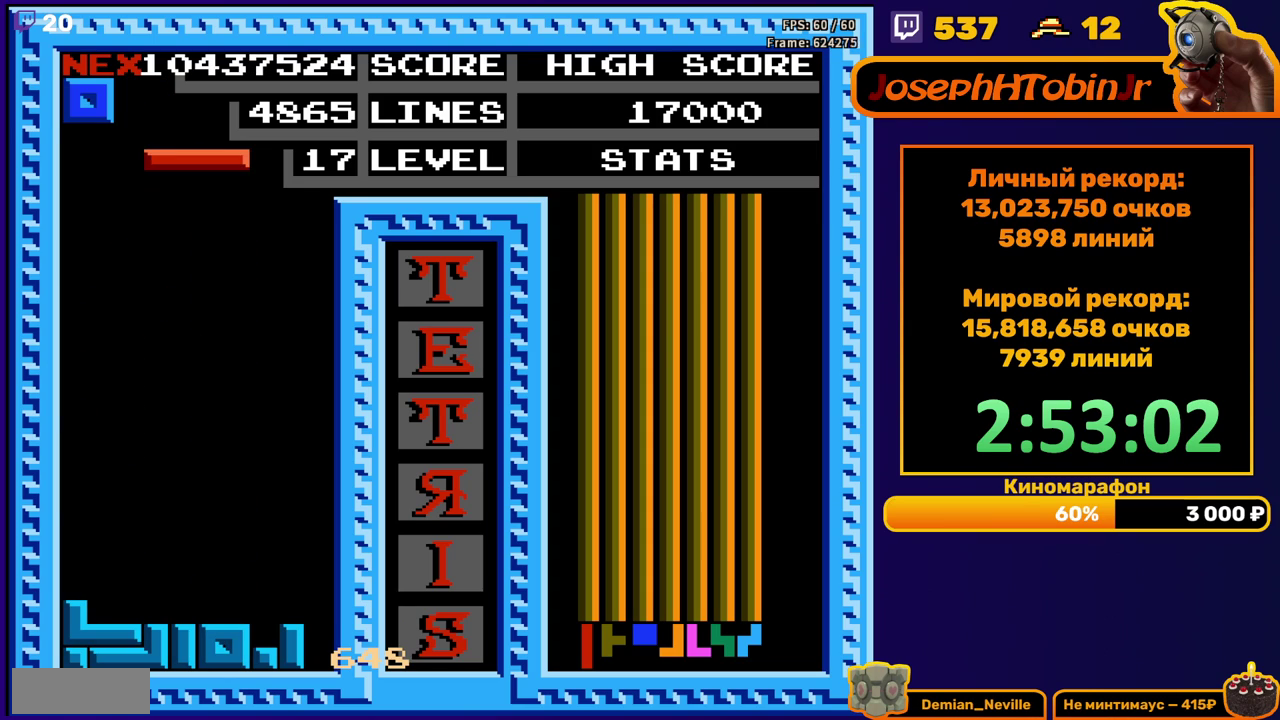
{"buttons": ["DPAD_DOWN"], "events": [[250, "DPAD_LEFT", "up"], [317, "DPAD_DOWN", "down"]]}
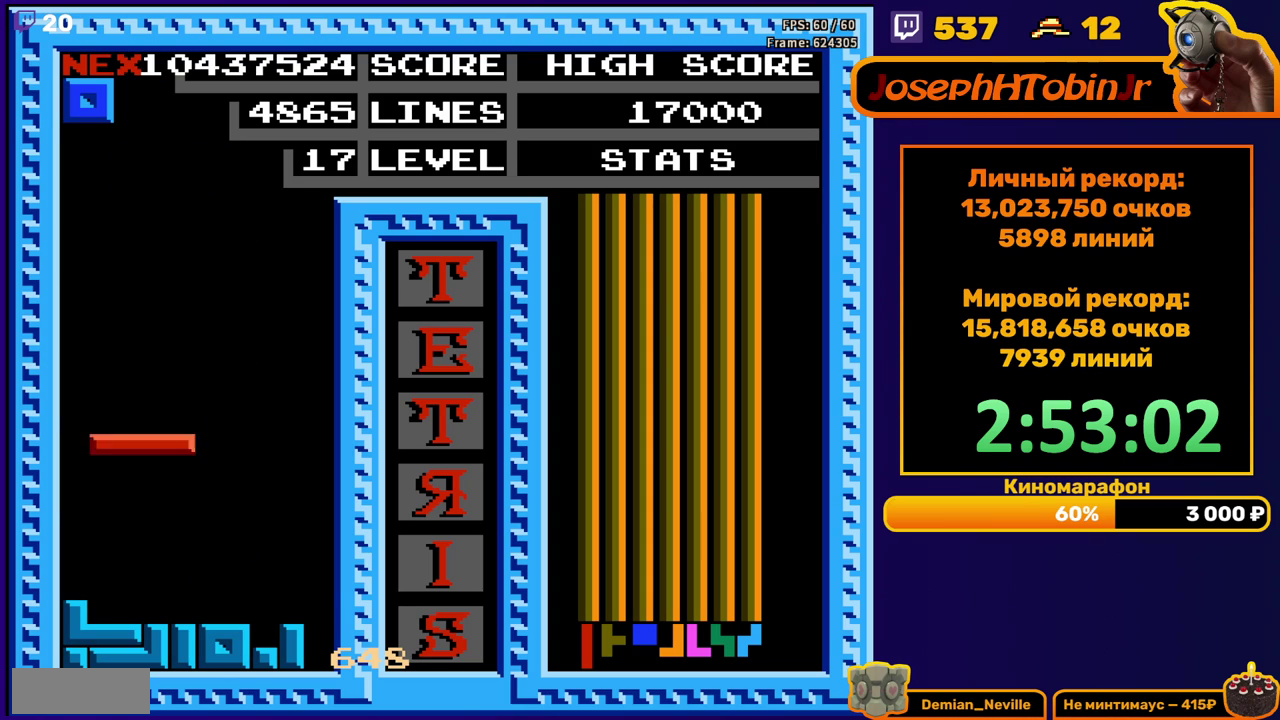
{"buttons": ["DPAD_LEFT"], "events": [[167, "DPAD_DOWN", "up"], [233, "DPAD_LEFT", "down"]]}
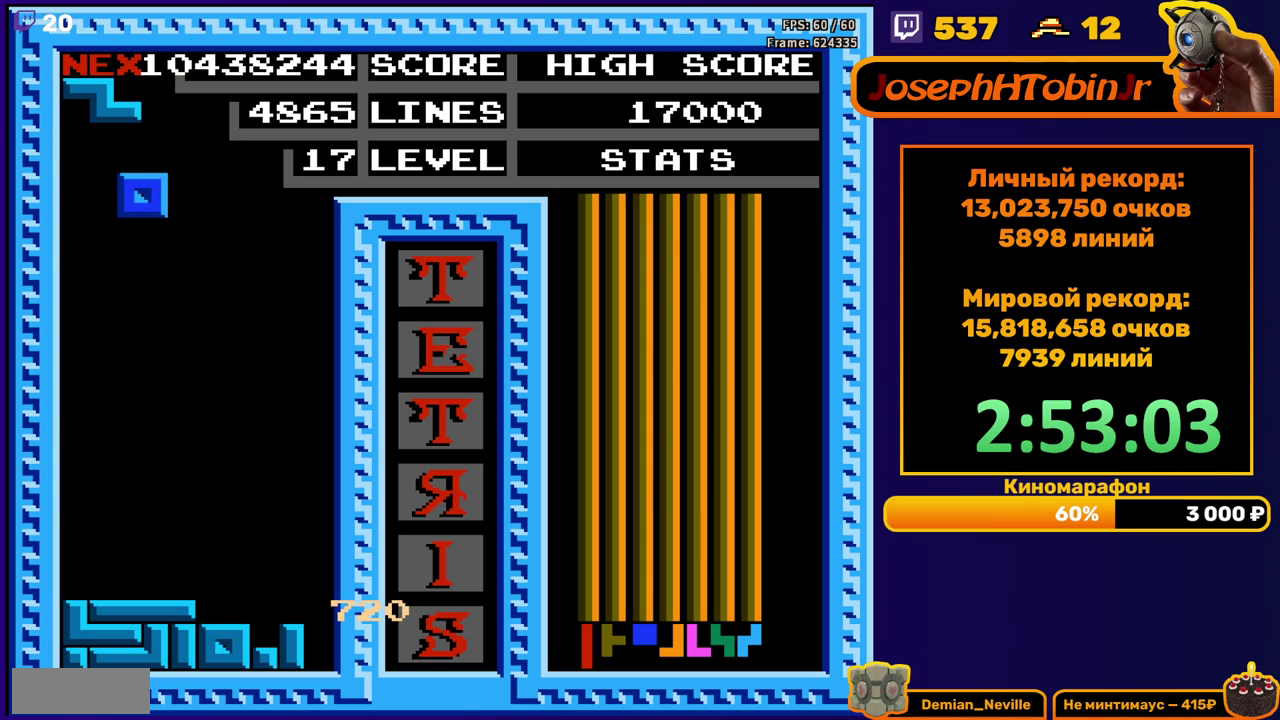
{"buttons": [], "events": [[183, "DPAD_LEFT", "up"], [200, "DPAD_DOWN", "down"], [467, "DPAD_DOWN", "up"]]}
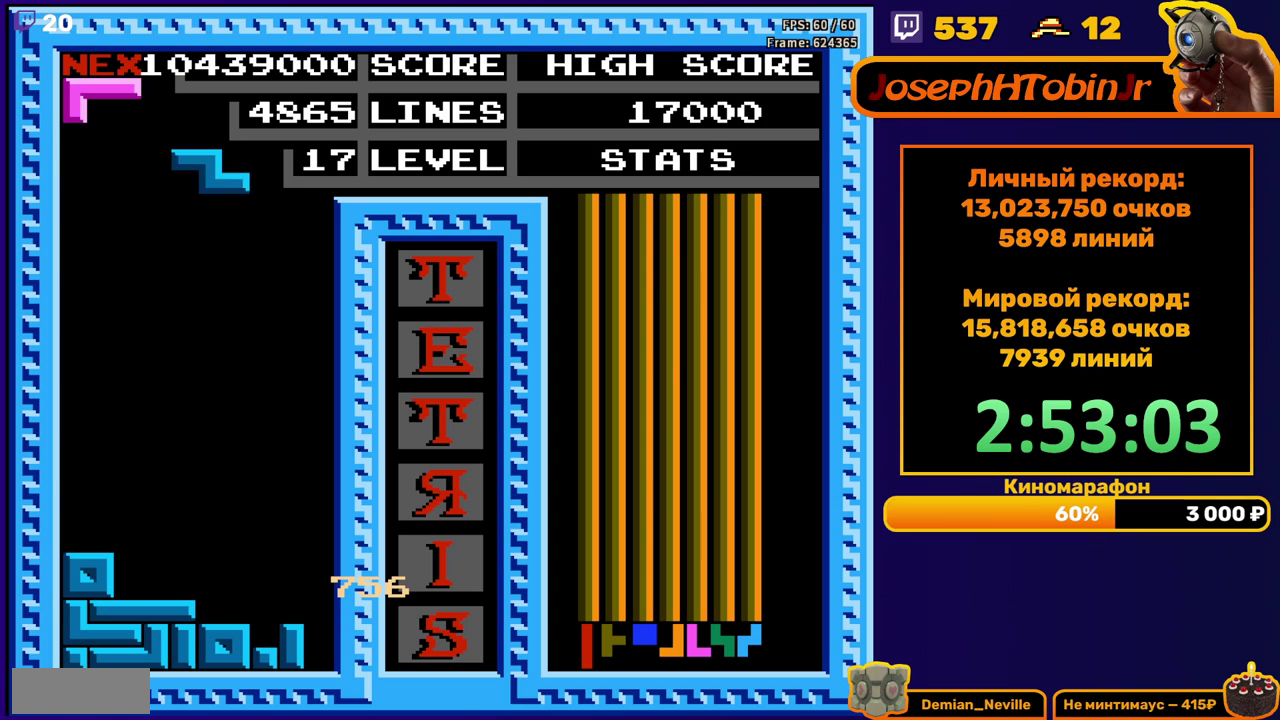
{"buttons": ["DPAD_DOWN"], "events": [[33, "DPAD_RIGHT", "down"], [83, "A", "down"], [183, "A", "up"], [367, "DPAD_RIGHT", "up"], [467, "DPAD_DOWN", "down"]]}
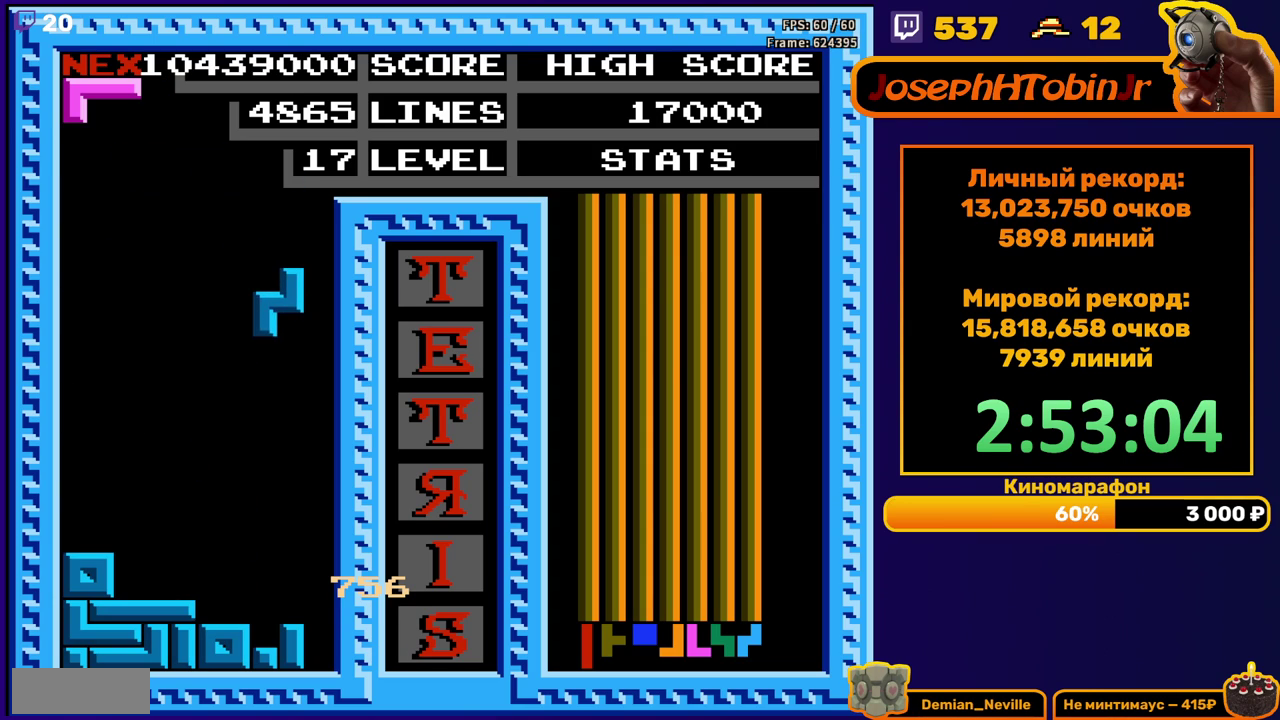
{"buttons": ["DPAD_LEFT"], "events": [[283, "DPAD_DOWN", "up"], [367, "DPAD_LEFT", "down"], [450, "DPAD_LEFT", "up"], [500, "DPAD_LEFT", "down"]]}
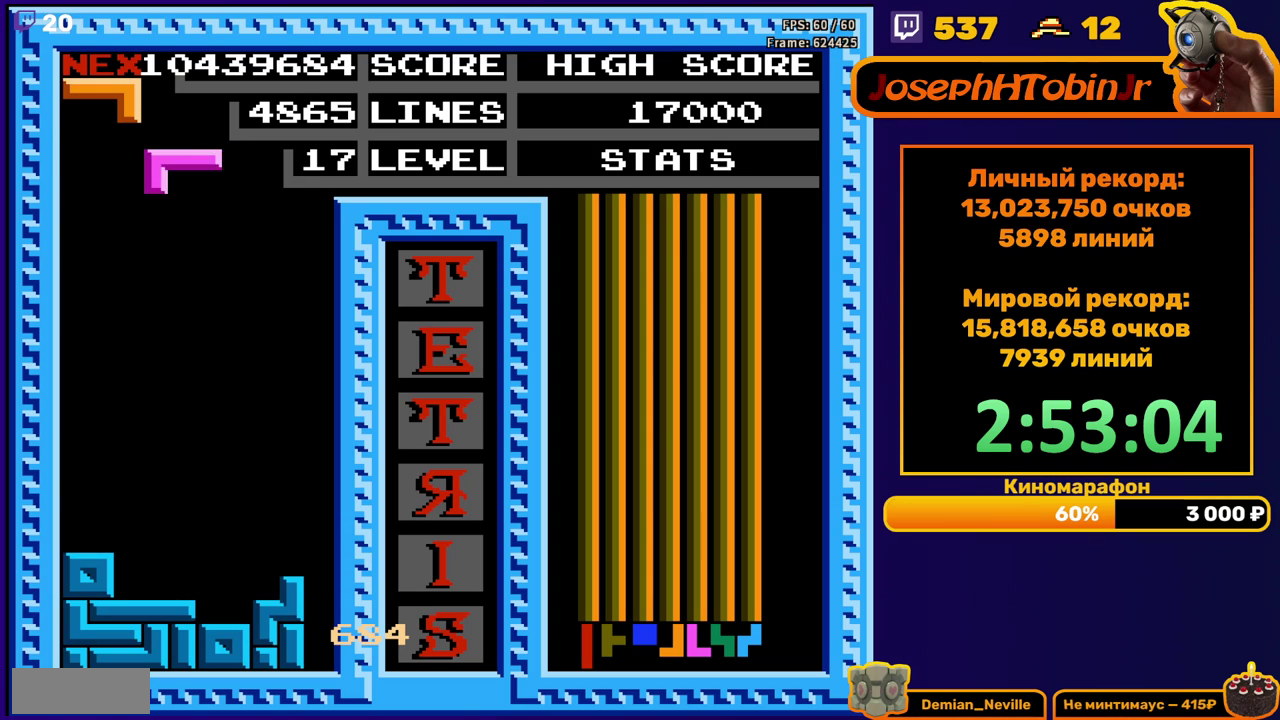
{"buttons": ["DPAD_DOWN"], "events": [[17, "A", "down"], [83, "A", "up"], [83, "DPAD_LEFT", "up"], [167, "A", "down"], [183, "DPAD_DOWN", "down"], [283, "A", "up"]]}
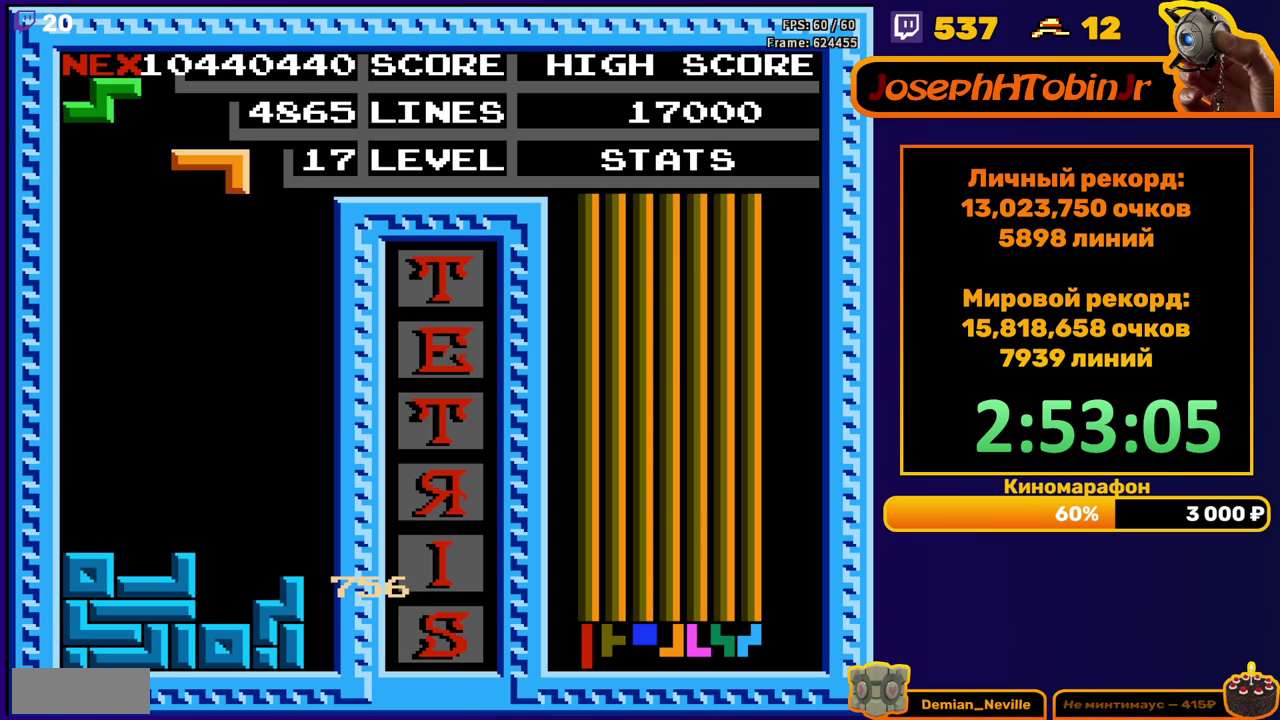
{"buttons": ["DPAD_DOWN"], "events": [[17, "DPAD_DOWN", "up"], [100, "DPAD_LEFT", "down"], [183, "DPAD_LEFT", "up"], [250, "DPAD_LEFT", "down"], [267, "A", "down"], [333, "DPAD_LEFT", "up"], [350, "A", "up"], [417, "DPAD_DOWN", "down"]]}
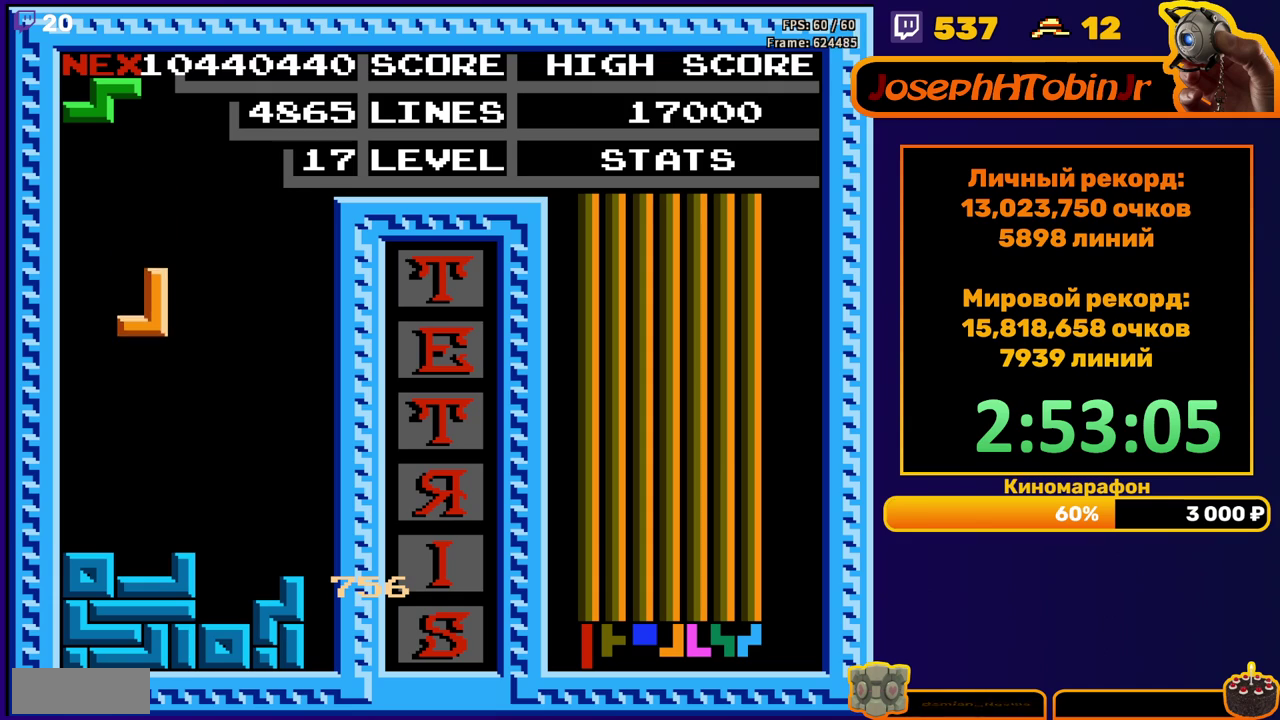
{"buttons": ["DPAD_DOWN"], "events": [[200, "DPAD_DOWN", "up"], [300, "DPAD_RIGHT", "down"], [383, "DPAD_RIGHT", "up"], [483, "DPAD_DOWN", "down"]]}
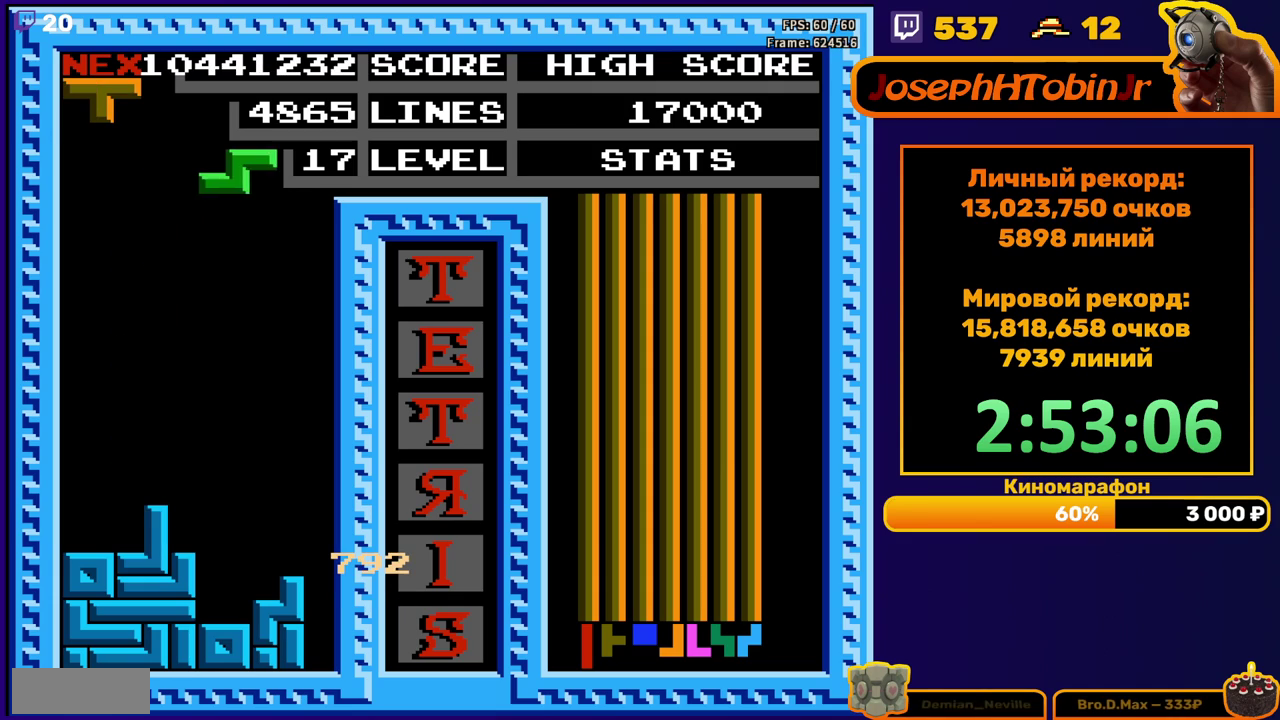
{"buttons": ["B", "DPAD_RIGHT"], "events": [[383, "DPAD_DOWN", "up"], [450, "DPAD_RIGHT", "down"], [483, "B", "down"]]}
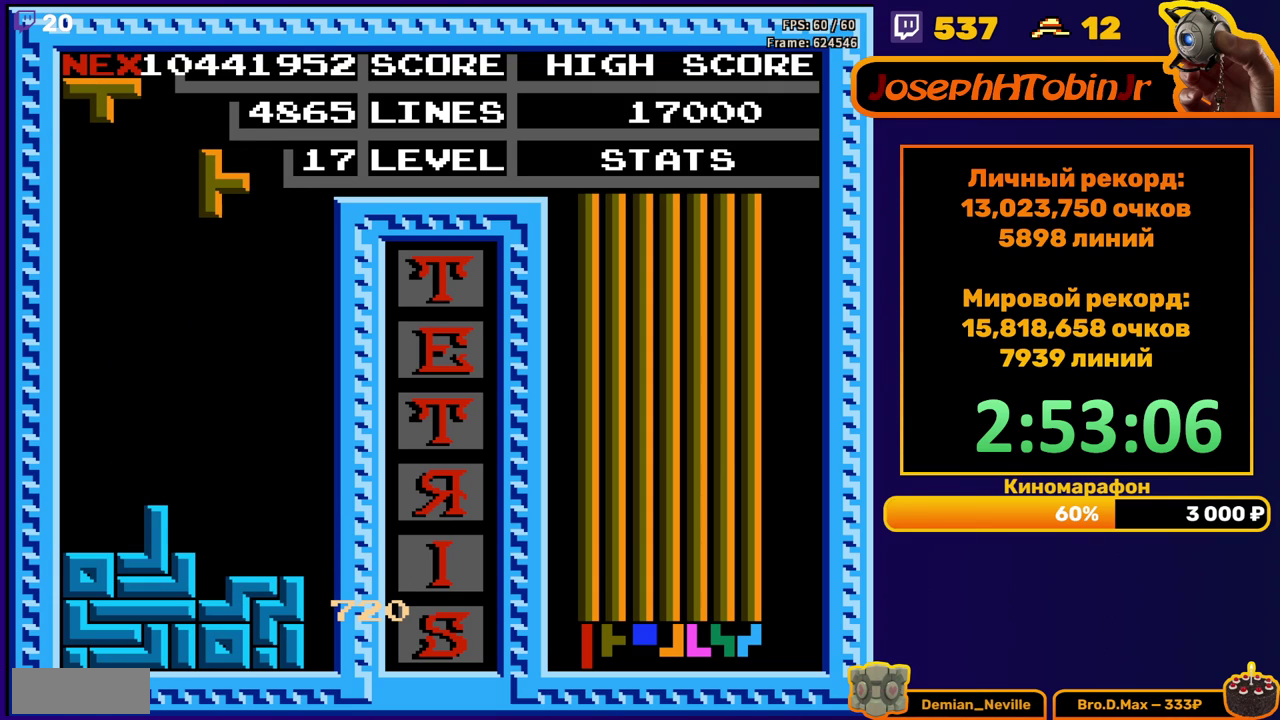
{"buttons": [], "events": [[33, "DPAD_RIGHT", "up"], [67, "B", "up"], [167, "DPAD_DOWN", "down"], [500, "DPAD_DOWN", "up"]]}
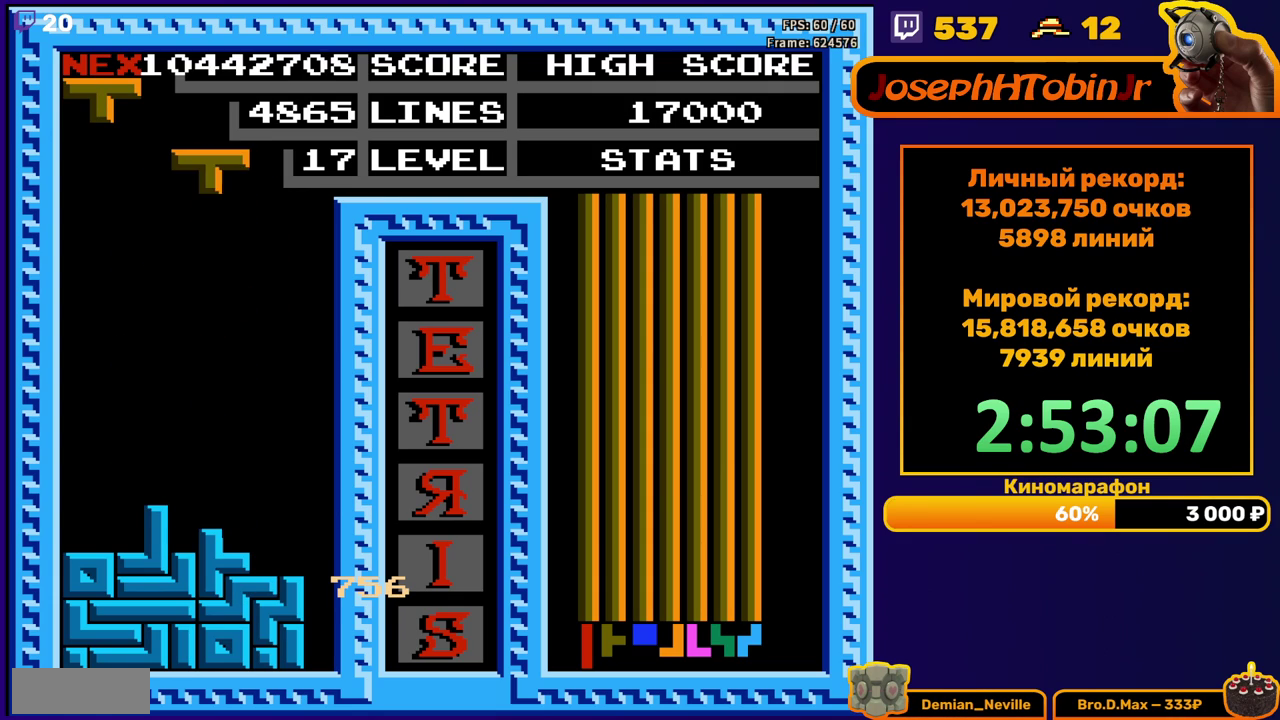
{"buttons": ["DPAD_DOWN"], "events": [[117, "DPAD_RIGHT", "down"], [167, "A", "down"], [167, "DPAD_RIGHT", "up"], [250, "A", "up"], [250, "DPAD_RIGHT", "down"], [350, "DPAD_RIGHT", "up"], [450, "DPAD_DOWN", "down"]]}
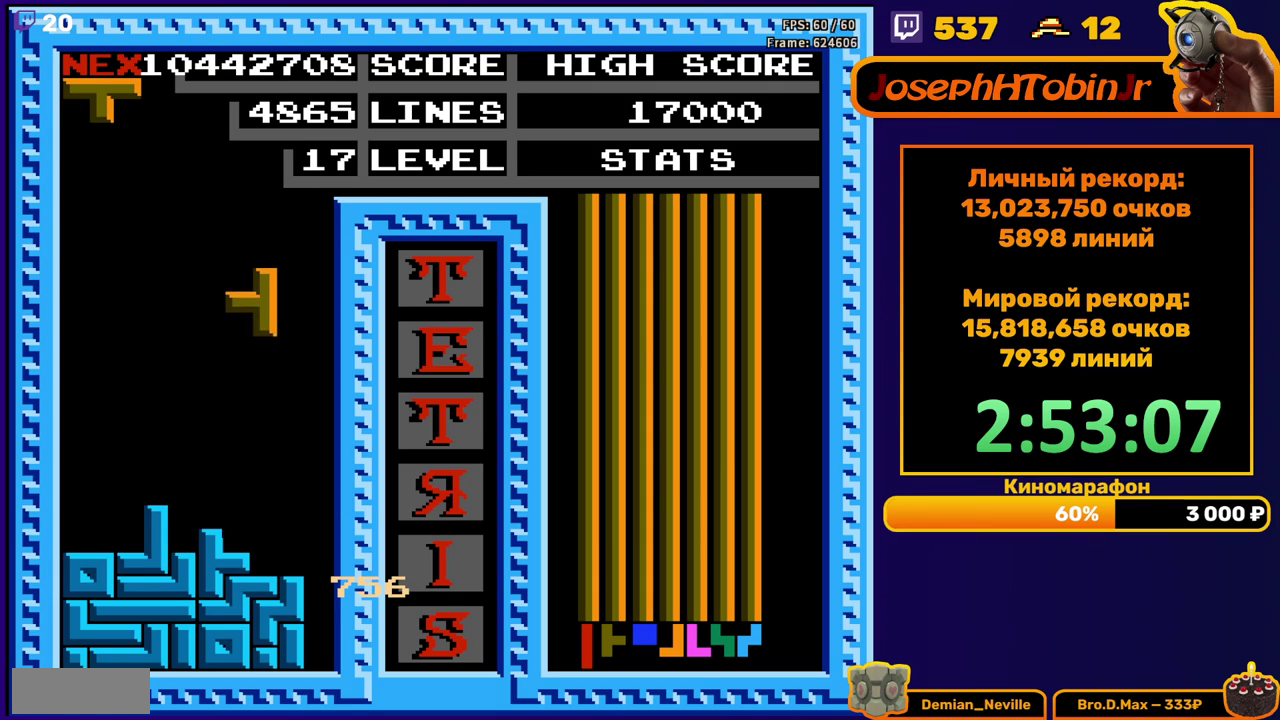
{"buttons": ["DPAD_DOWN"], "events": [[283, "DPAD_DOWN", "up"], [317, "B", "down"], [417, "B", "up"], [483, "DPAD_DOWN", "down"]]}
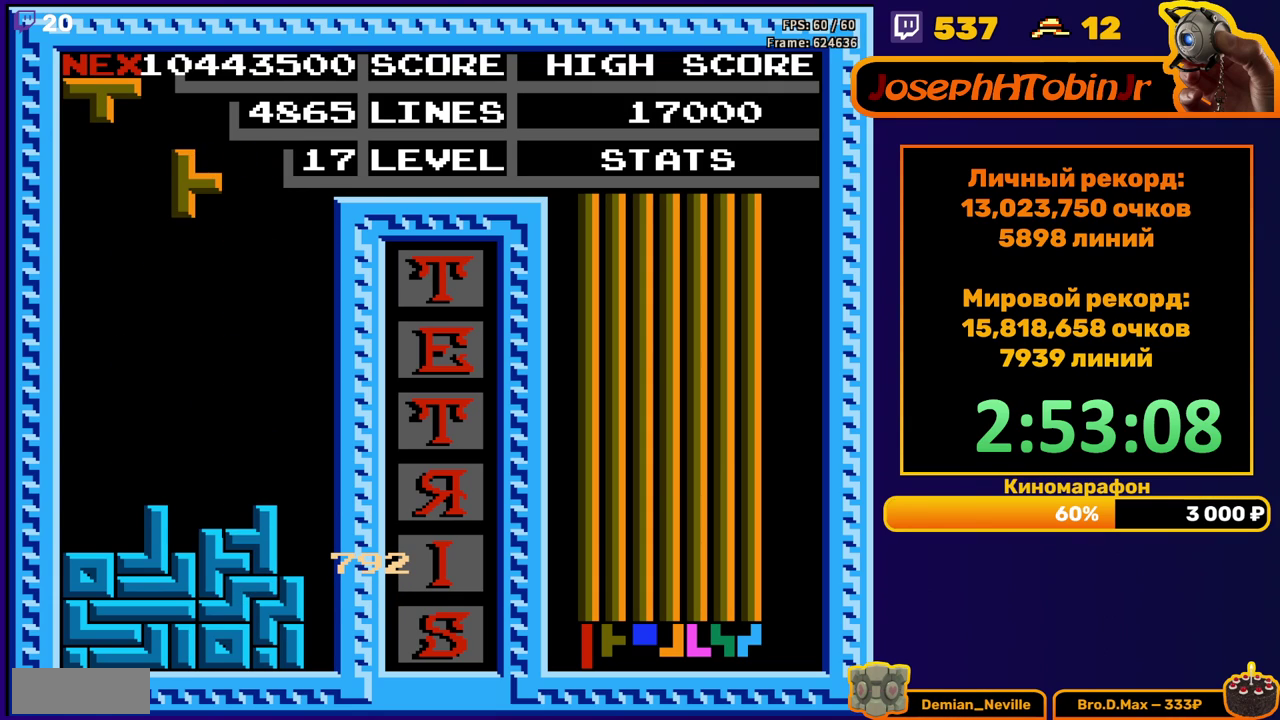
{"buttons": [], "events": [[350, "DPAD_DOWN", "up"], [400, "DPAD_RIGHT", "down"], [467, "DPAD_RIGHT", "up"]]}
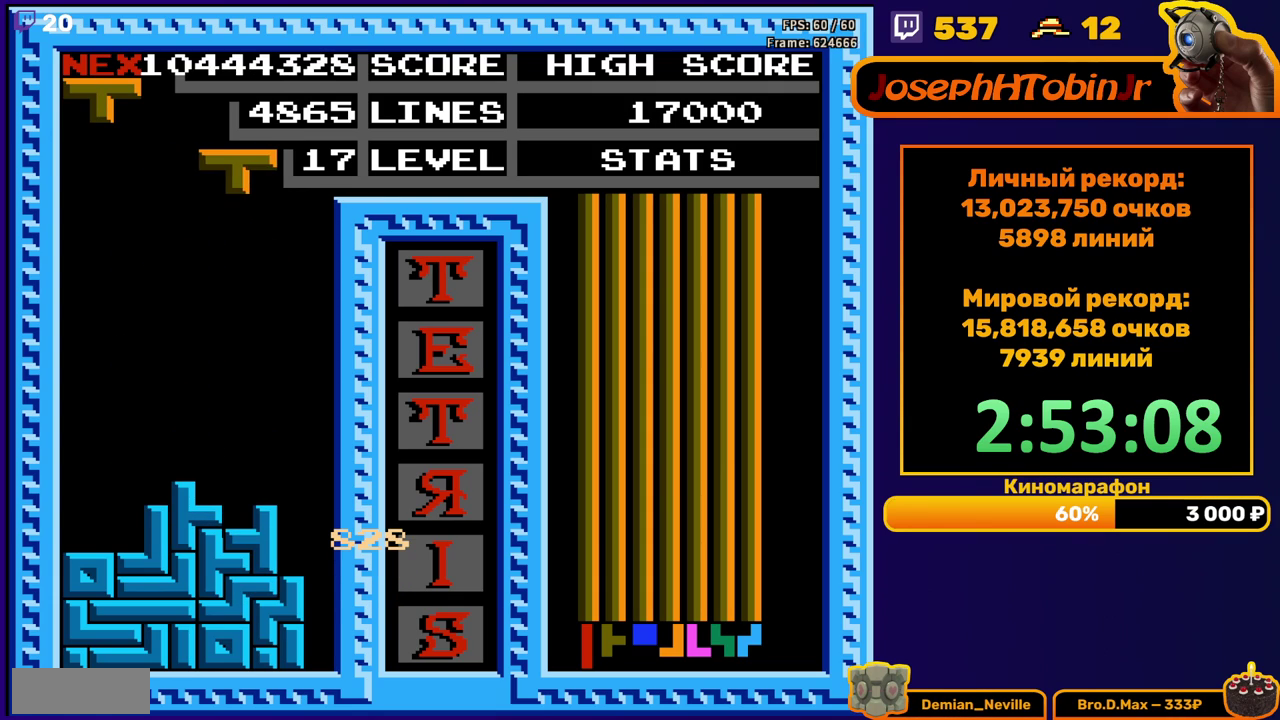
{"buttons": ["A", "DPAD_LEFT"], "events": [[100, "DPAD_DOWN", "down"], [417, "DPAD_DOWN", "up"], [483, "DPAD_LEFT", "down"], [500, "A", "down"]]}
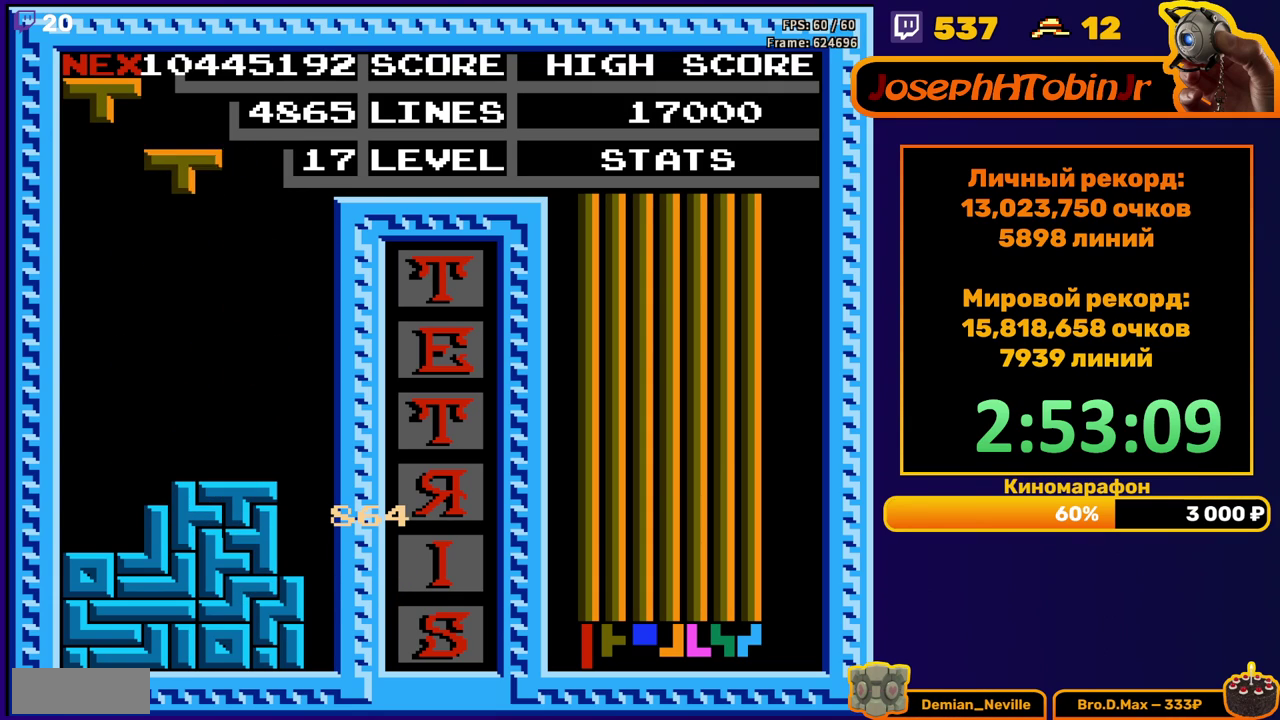
{"buttons": ["DPAD_DOWN"], "events": [[100, "A", "up"], [150, "A", "down"], [267, "A", "up"], [433, "DPAD_LEFT", "up"], [450, "DPAD_DOWN", "down"]]}
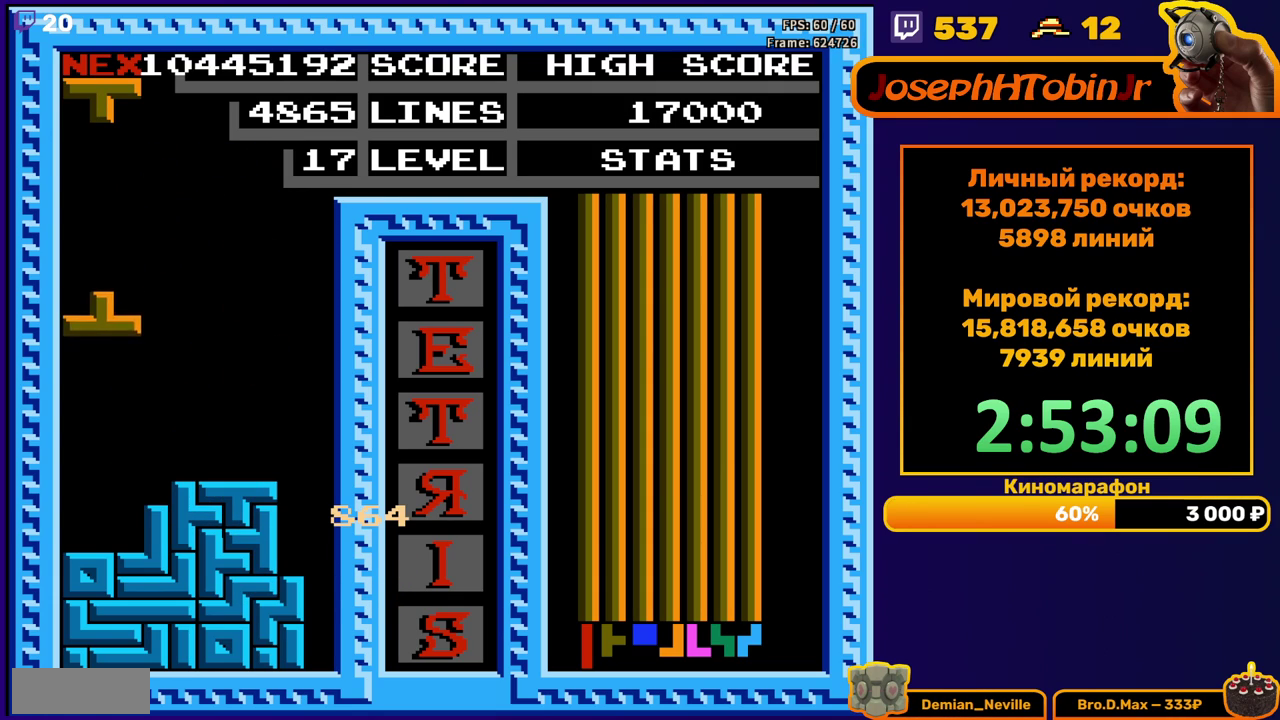
{"buttons": ["DPAD_LEFT"], "events": [[167, "DPAD_DOWN", "up"], [233, "DPAD_LEFT", "down"], [383, "B", "down"], [483, "B", "up"]]}
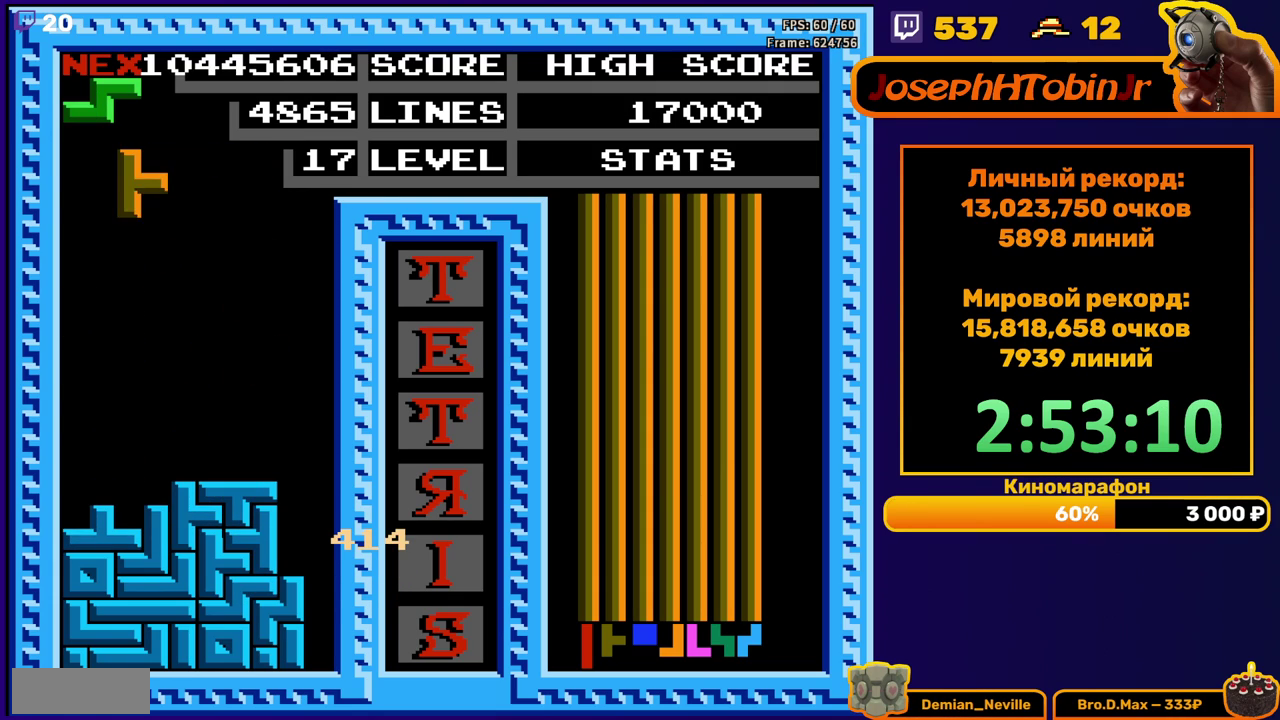
{"buttons": [], "events": [[233, "DPAD_LEFT", "up"], [250, "DPAD_DOWN", "down"], [450, "DPAD_DOWN", "up"]]}
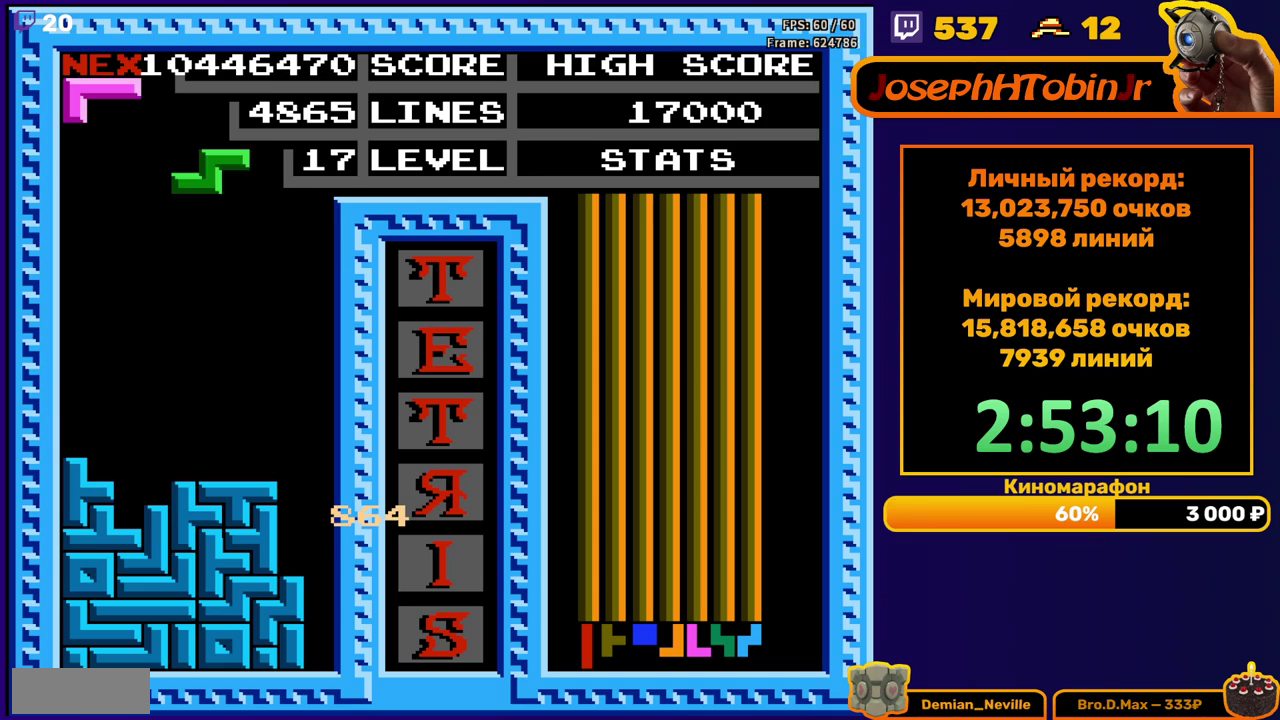
{"buttons": ["DPAD_LEFT"], "events": [[33, "DPAD_LEFT", "down"], [133, "A", "down"], [233, "A", "up"]]}
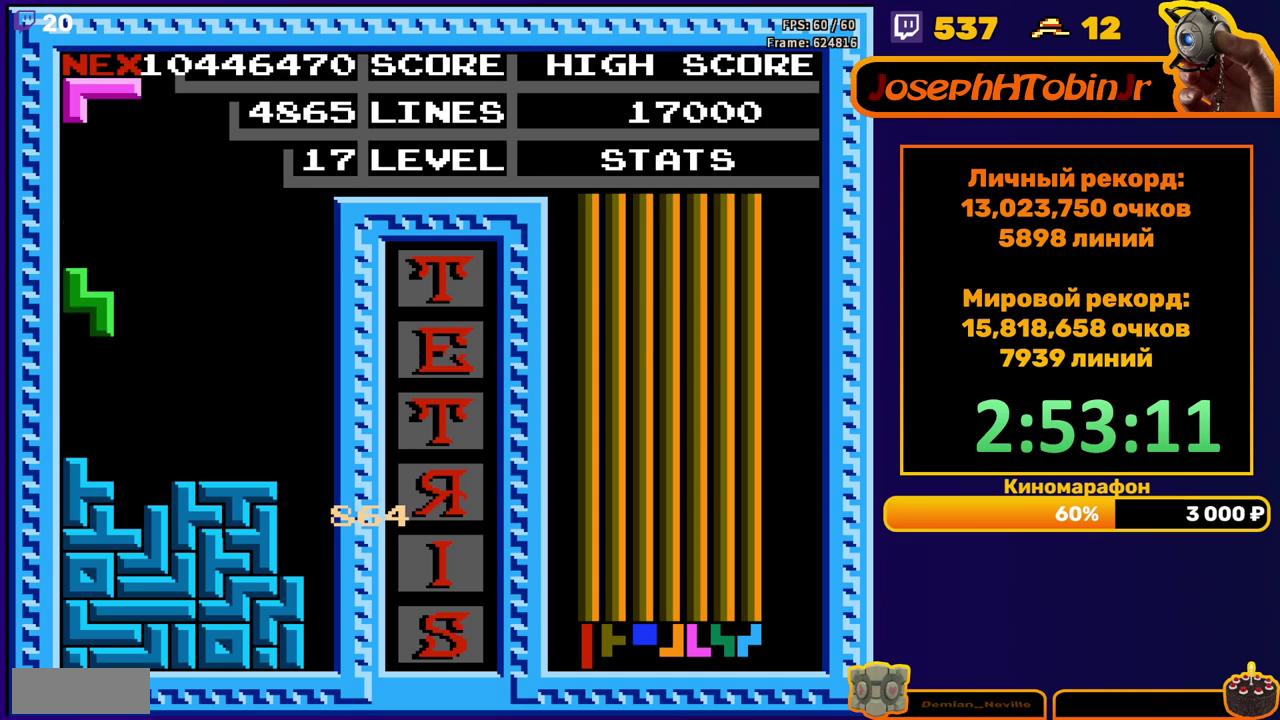
{"buttons": ["DPAD_RIGHT"], "events": [[83, "DPAD_LEFT", "up"], [417, "DPAD_RIGHT", "down"]]}
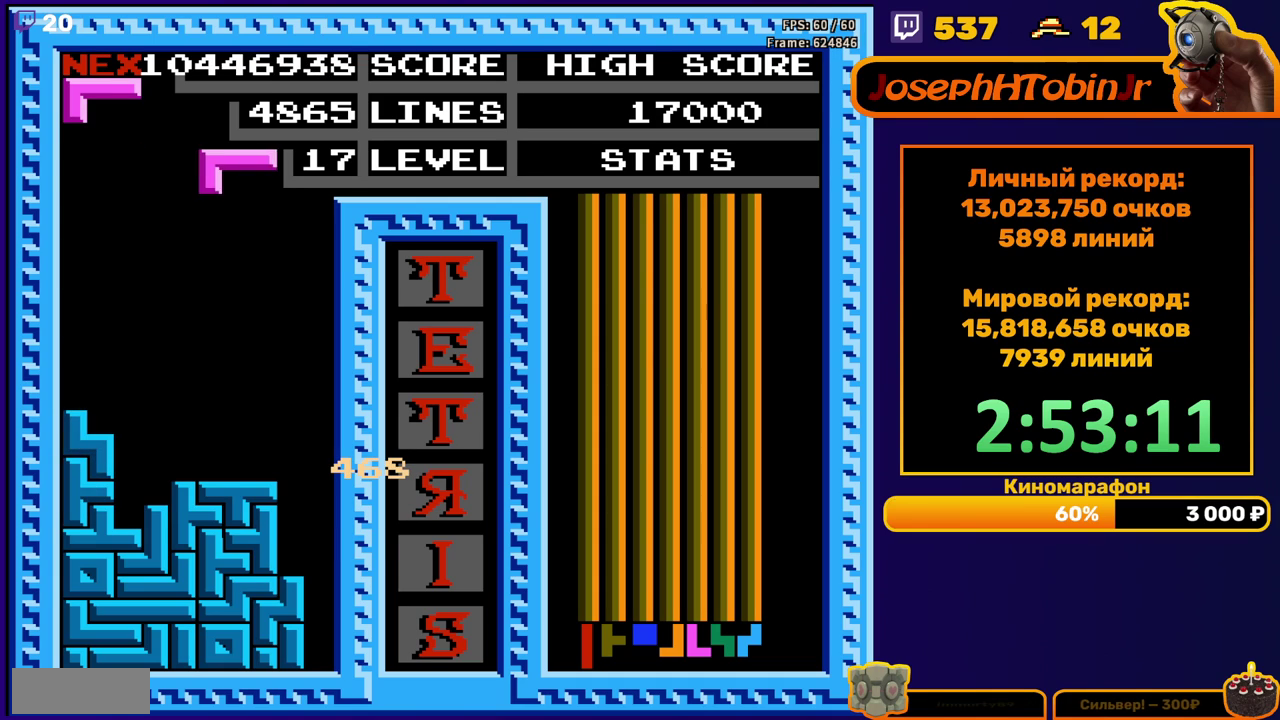
{"buttons": ["DPAD_DOWN"], "events": [[17, "A", "down"], [117, "A", "up"], [333, "DPAD_RIGHT", "up"], [350, "DPAD_DOWN", "down"]]}